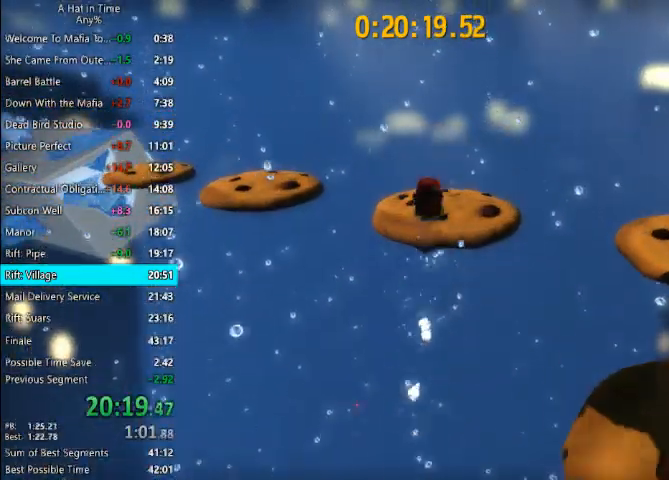
Gameplay with keyboard and mouse; each line is a JSON object with the keys and mouse buttons held at the frame after it. "events" lists presses ("down") and releases ("up") of "1", "2", "3", "4", "a", "c", "caps_lock", "d", "e", "f", "q", "r", "s", "shift", "space", "tab", "w", "x", "z", "mouse_left", "mouse_wheel" and "mouse_right" between this image and that frame as [ms after this image, input, new state], when the widget could be followed in between. "mouse_left", "mouse_wheel", "mouse_right" = the "left", "wheel", "right" buttons of the "mouse" list. No other keys are recorded. "wheel" means that the mouse wheel is clicked or scrolled. "mouse_move" is the direction in which the mouse moves at that frame (one of eight, or "still"), when it could be read.
{"keys": ["shift", "w"], "mouse": [], "mouse_move": "left", "events": []}
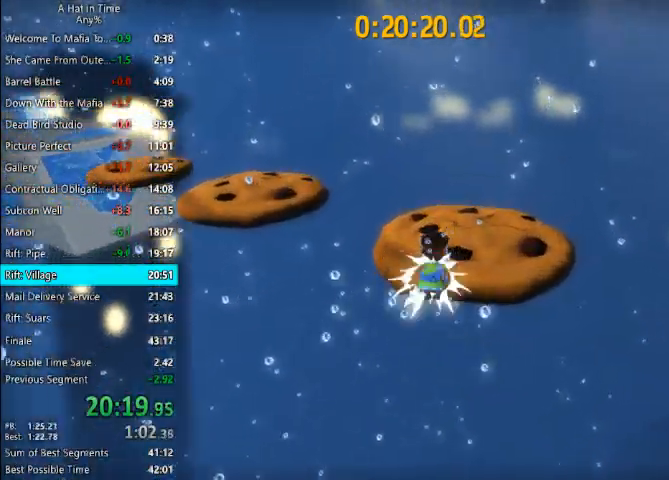
{"keys": ["d", "shift", "w"], "mouse": [], "mouse_move": "still", "events": [[133, "d", "down"], [300, "space", "down"], [500, "space", "up"]]}
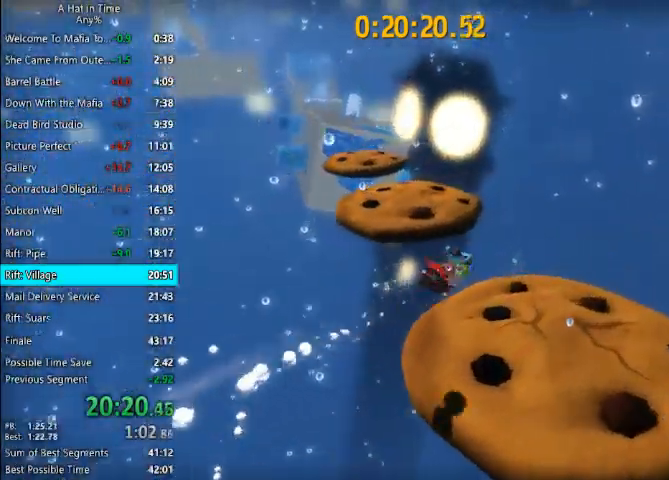
{"keys": ["shift", "w"], "mouse": [], "mouse_move": "still", "events": [[233, "d", "up"]]}
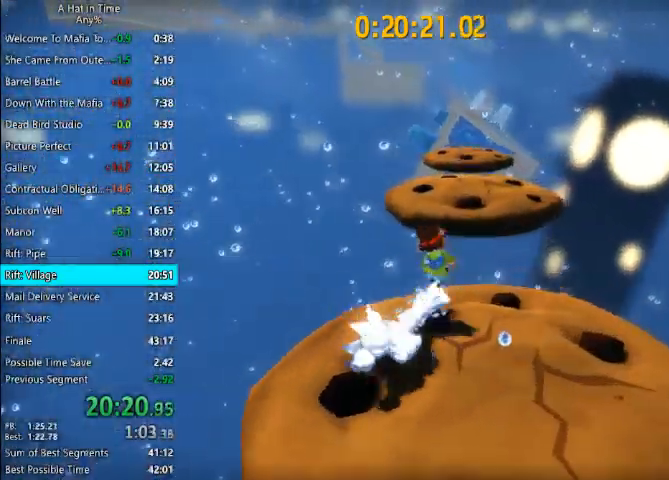
{"keys": ["a", "shift", "w"], "mouse": [], "mouse_move": "still", "events": [[67, "space", "down"], [233, "space", "up"], [433, "a", "down"]]}
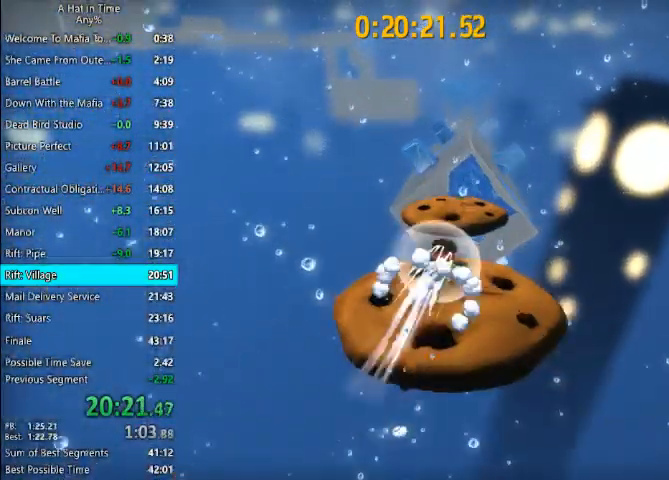
{"keys": ["shift", "w"], "mouse": [], "mouse_move": "still", "events": [[33, "a", "up"], [267, "a", "down"], [500, "a", "up"]]}
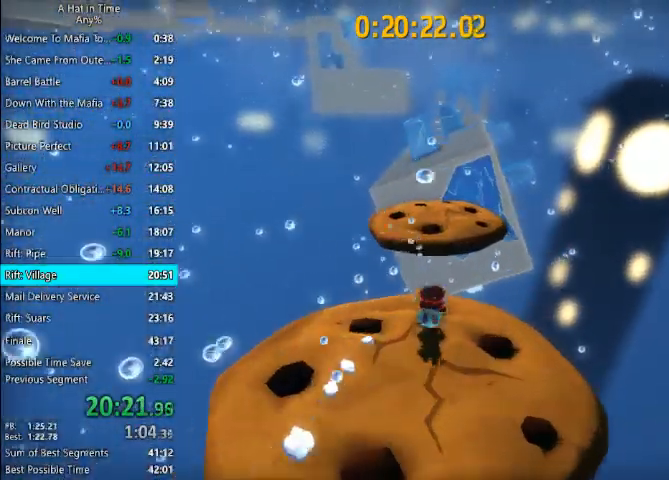
{"keys": ["a", "shift", "w"], "mouse": [], "mouse_move": "still", "events": [[200, "space", "down"], [267, "a", "down"], [333, "space", "up"]]}
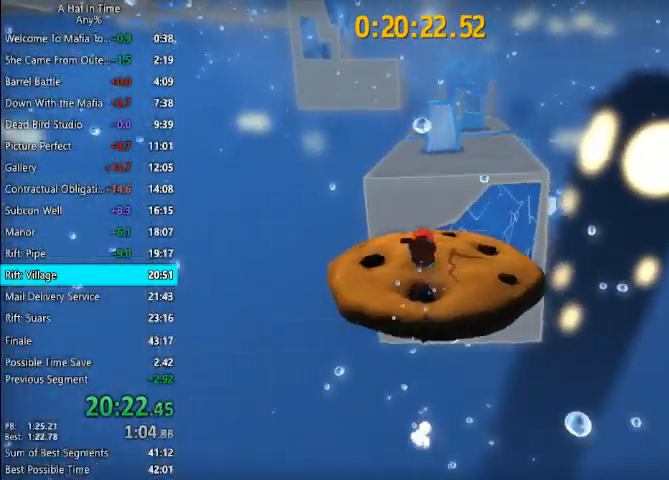
{"keys": ["shift", "space", "w"], "mouse": [], "mouse_move": "still", "events": [[200, "a", "up"], [300, "space", "down"]]}
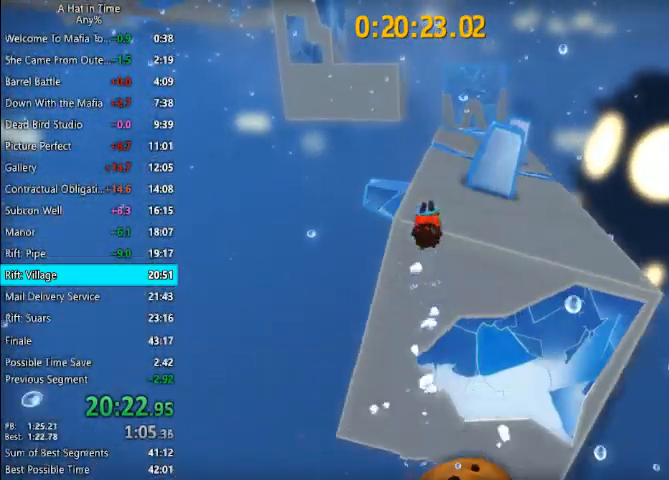
{"keys": ["d", "shift", "w"], "mouse": [], "mouse_move": "still", "events": [[133, "space", "up"], [433, "d", "down"]]}
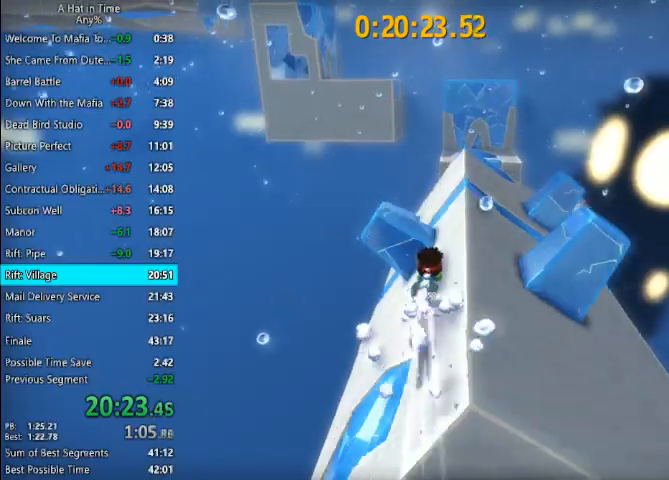
{"keys": ["shift", "space", "w"], "mouse": [], "mouse_move": "still", "events": [[367, "d", "up"], [467, "space", "down"]]}
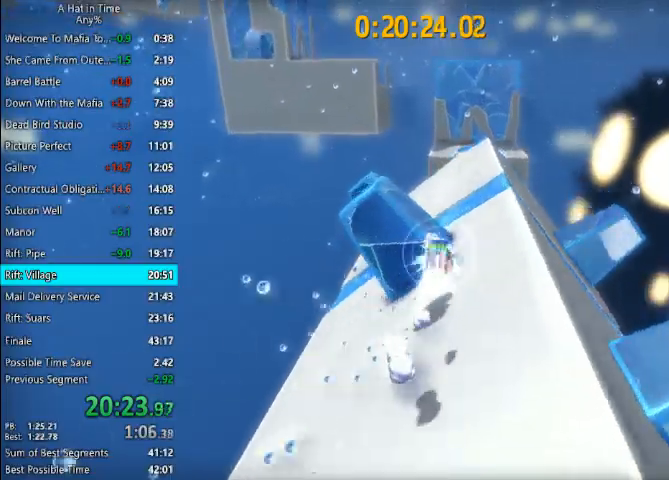
{"keys": ["shift", "w"], "mouse": [], "mouse_move": "still", "events": [[67, "d", "down"], [100, "space", "up"], [300, "d", "up"]]}
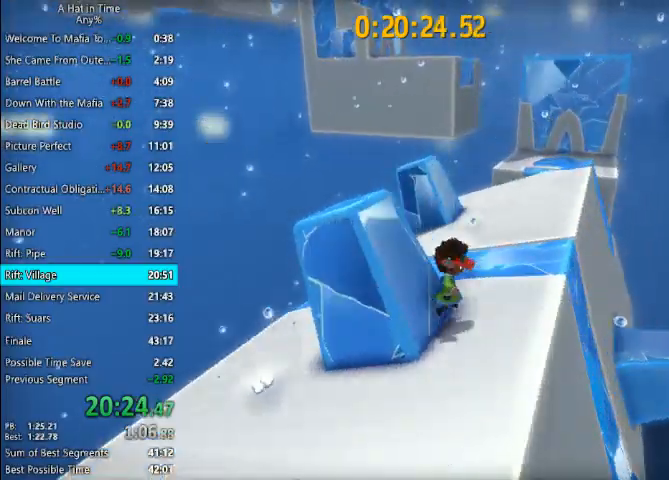
{"keys": ["space", "w"], "mouse": [], "mouse_move": "still", "events": [[167, "shift", "up"], [167, "space", "down"], [367, "space", "up"], [500, "space", "down"]]}
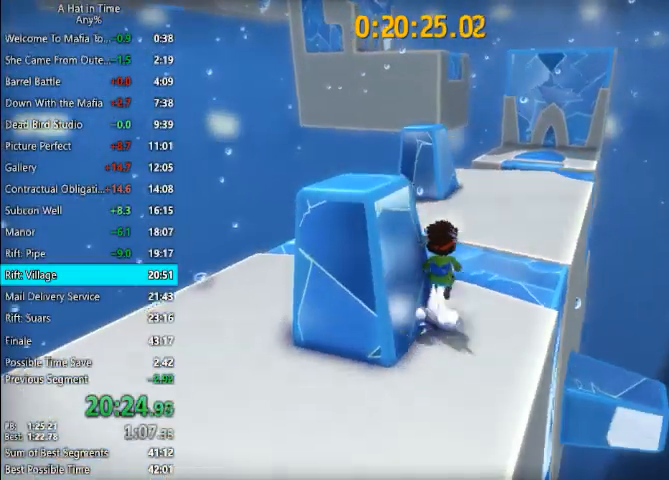
{"keys": ["d", "space", "w"], "mouse": [], "mouse_move": "right", "events": [[167, "space", "up"], [333, "space", "down"], [500, "d", "down"]]}
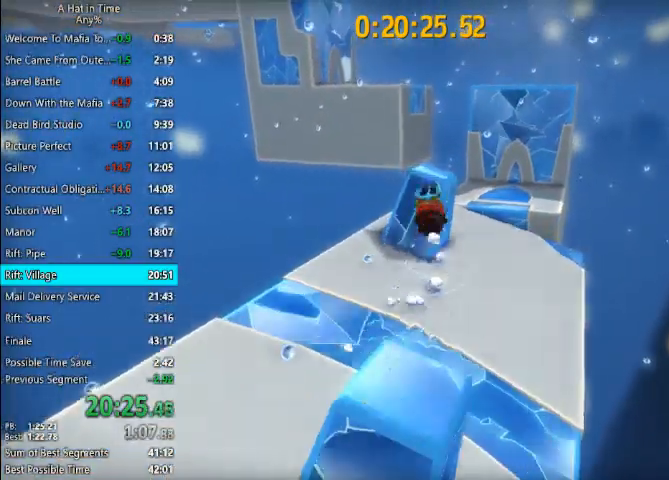
{"keys": ["w"], "mouse": [], "mouse_move": "still", "events": [[100, "space", "up"], [200, "d", "up"]]}
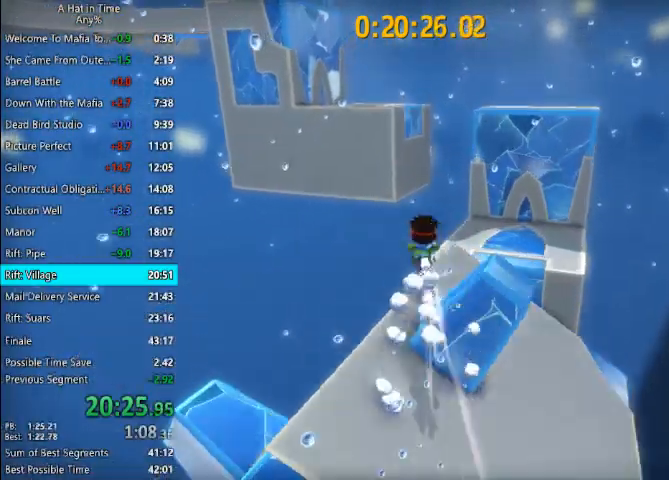
{"keys": ["shift", "w"], "mouse": [], "mouse_move": "still", "events": [[33, "space", "down"], [133, "d", "down"], [167, "shift", "down"], [200, "space", "up"], [500, "d", "up"]]}
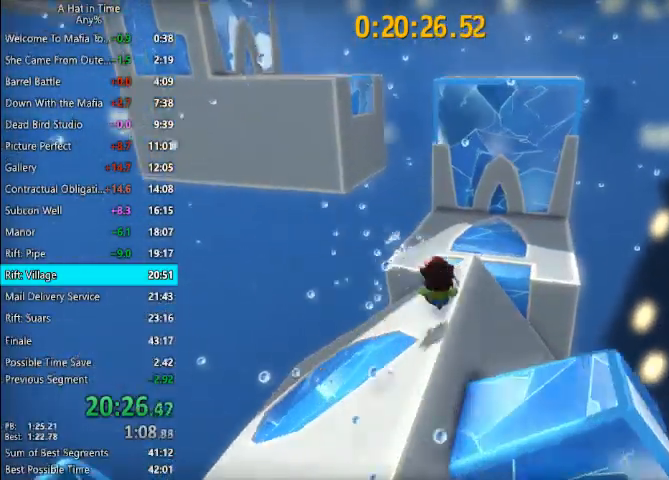
{"keys": ["shift", "w"], "mouse": [], "mouse_move": "up", "events": []}
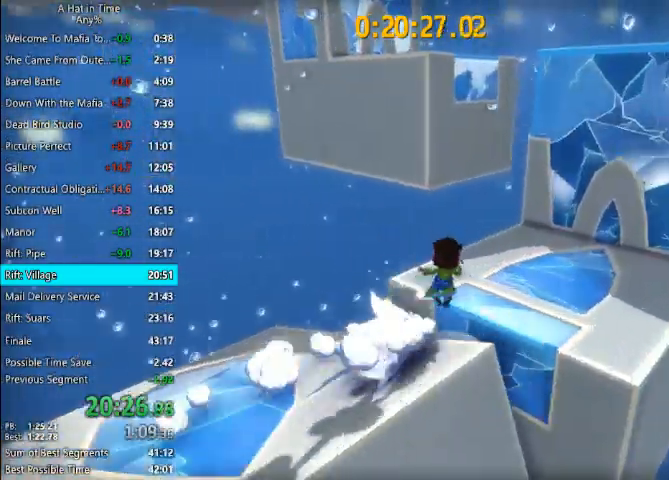
{"keys": ["shift", "space", "w"], "mouse": [], "mouse_move": "still", "events": [[67, "space", "down"], [100, "space", "up"], [167, "space", "down"]]}
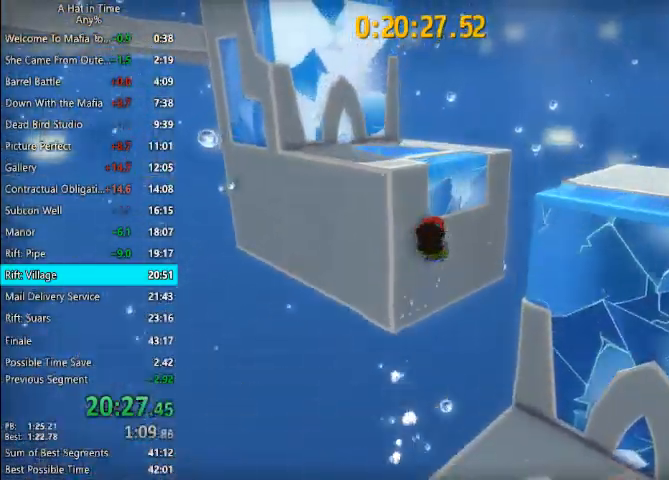
{"keys": ["shift", "space", "w"], "mouse": [], "mouse_move": "still", "events": [[67, "a", "down"], [67, "space", "up"], [300, "a", "up"], [433, "space", "down"]]}
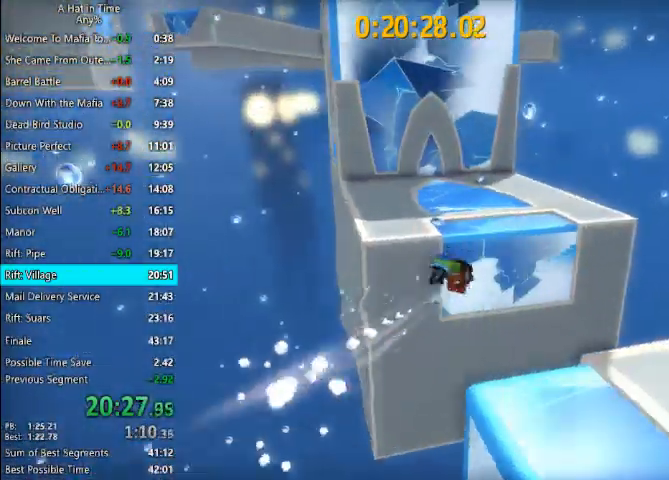
{"keys": ["shift", "w"], "mouse": [], "mouse_move": "still", "events": [[33, "a", "down"], [233, "a", "up"], [267, "space", "up"]]}
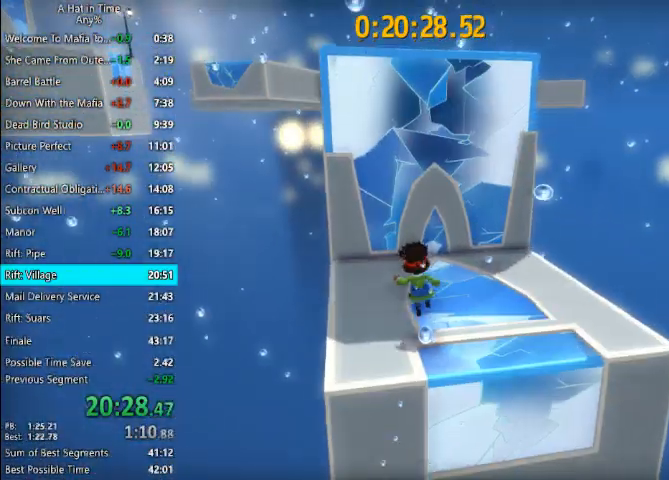
{"keys": ["shift", "space", "w"], "mouse": [], "mouse_move": "still", "events": [[200, "space", "down"]]}
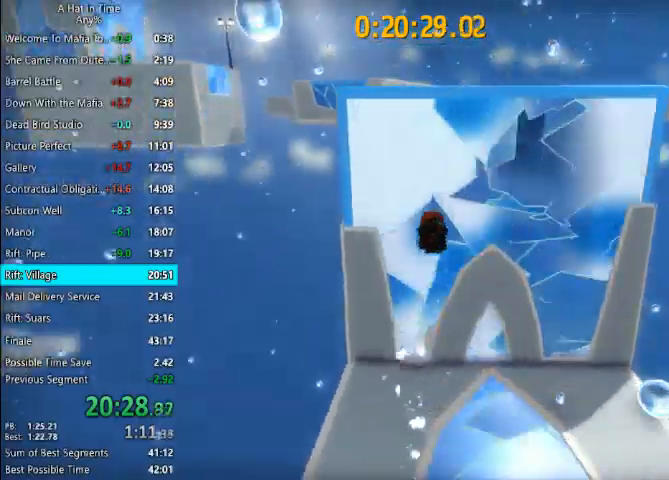
{"keys": ["shift", "w"], "mouse": [], "mouse_move": "still", "events": [[200, "space", "up"]]}
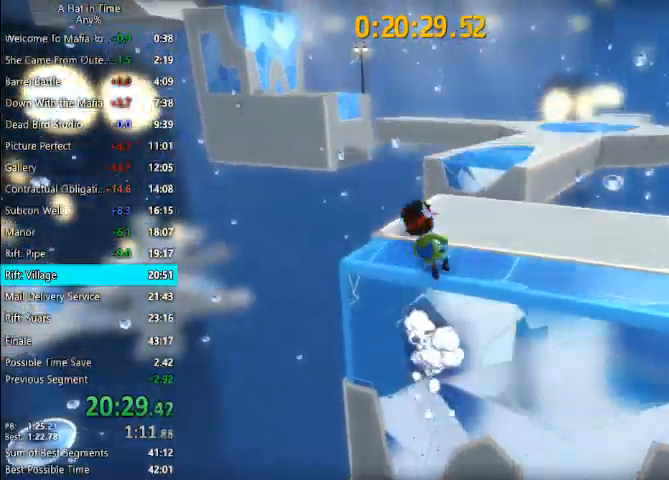
{"keys": ["shift", "w"], "mouse": [], "mouse_move": "still", "events": []}
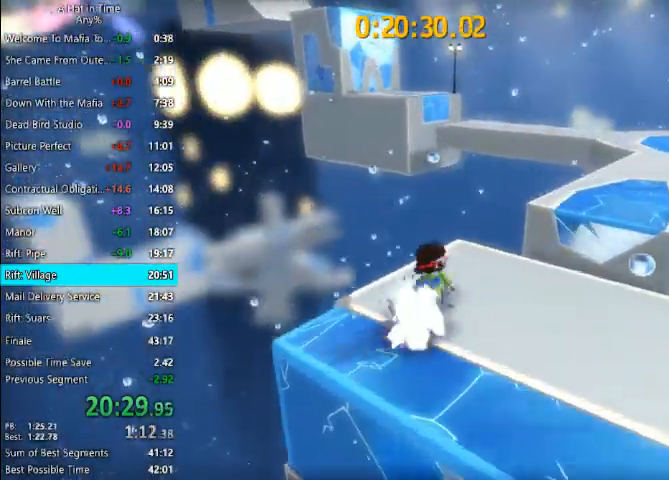
{"keys": ["shift", "w"], "mouse": [], "mouse_move": "still", "events": [[400, "space", "down"], [467, "space", "up"]]}
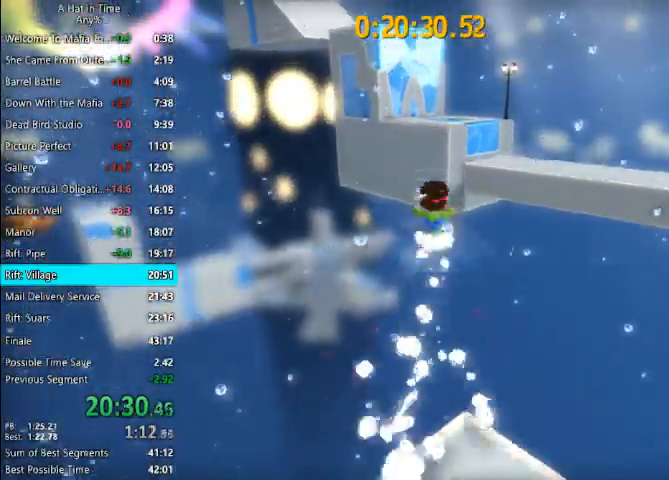
{"keys": ["shift", "w"], "mouse": [], "mouse_move": "still", "events": [[33, "space", "down"], [367, "space", "up"]]}
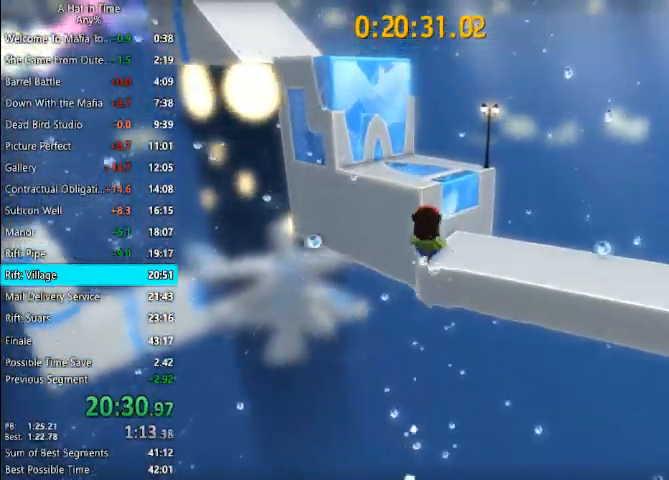
{"keys": ["shift", "w"], "mouse": [], "mouse_move": "down-left", "events": [[267, "space", "down"], [433, "space", "up"]]}
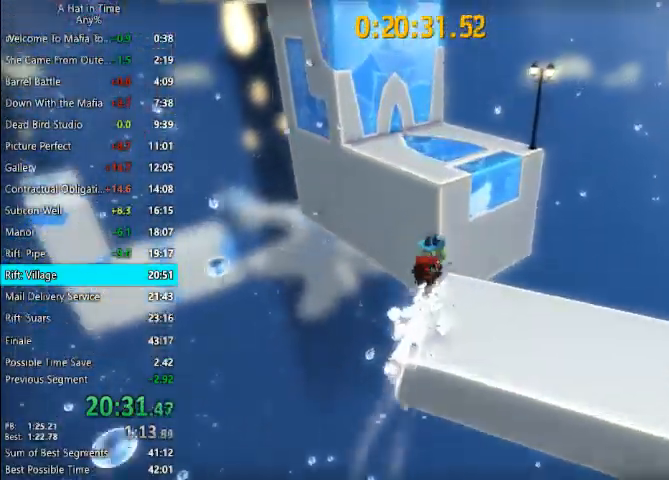
{"keys": ["shift", "w"], "mouse": [], "mouse_move": "still", "events": []}